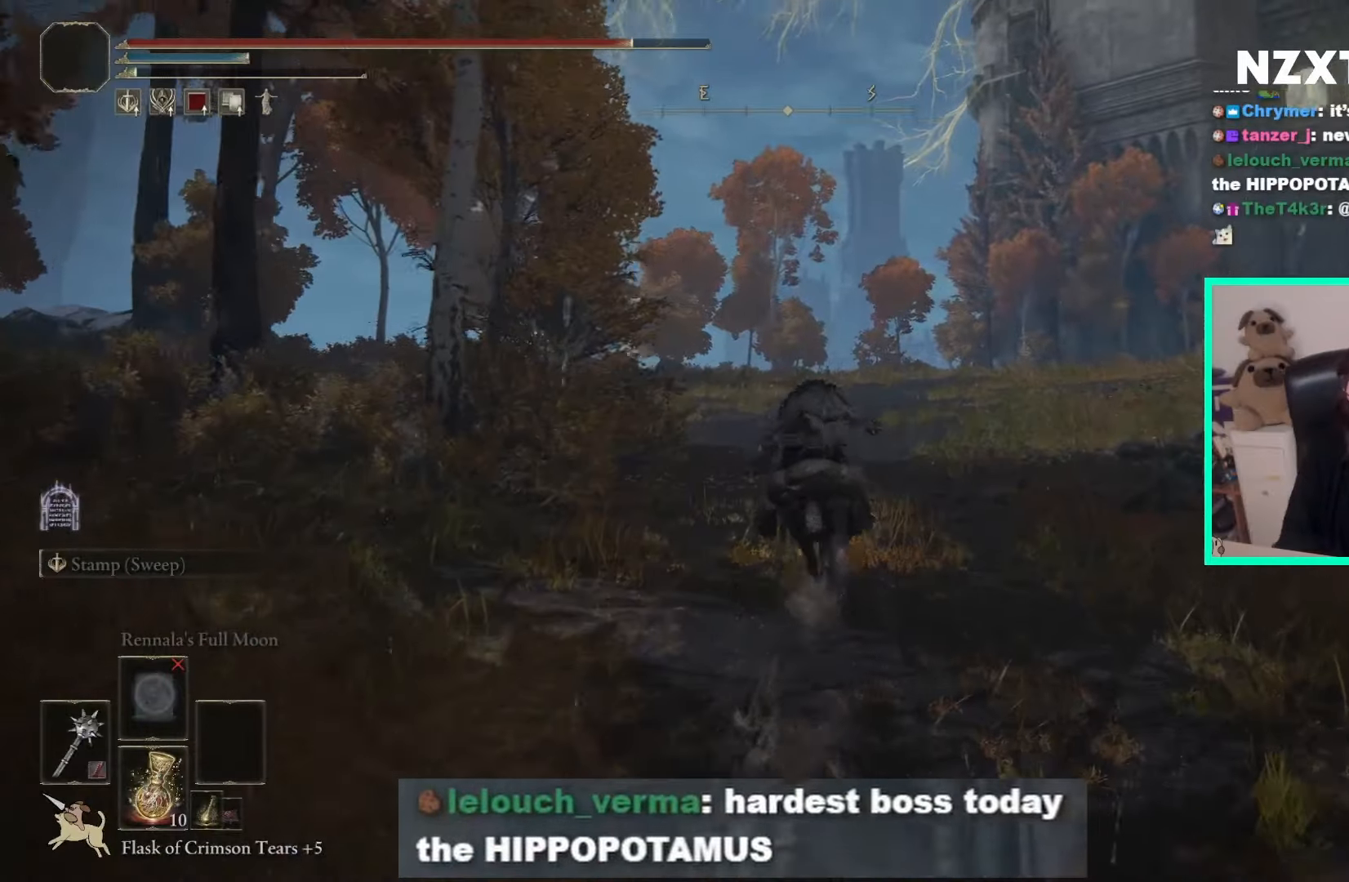
Gameplay with a controller (Xbox layout); each line is a JSON object with the inputs held at the frame after it. "events" lists button and stick changes between this image and that frame as [ms after this image, input, new state], when the widget could be followed in between.
{"buttons": [], "left_stick": "up", "right_stick": "right", "events": [[250, "right_stick", "right"]]}
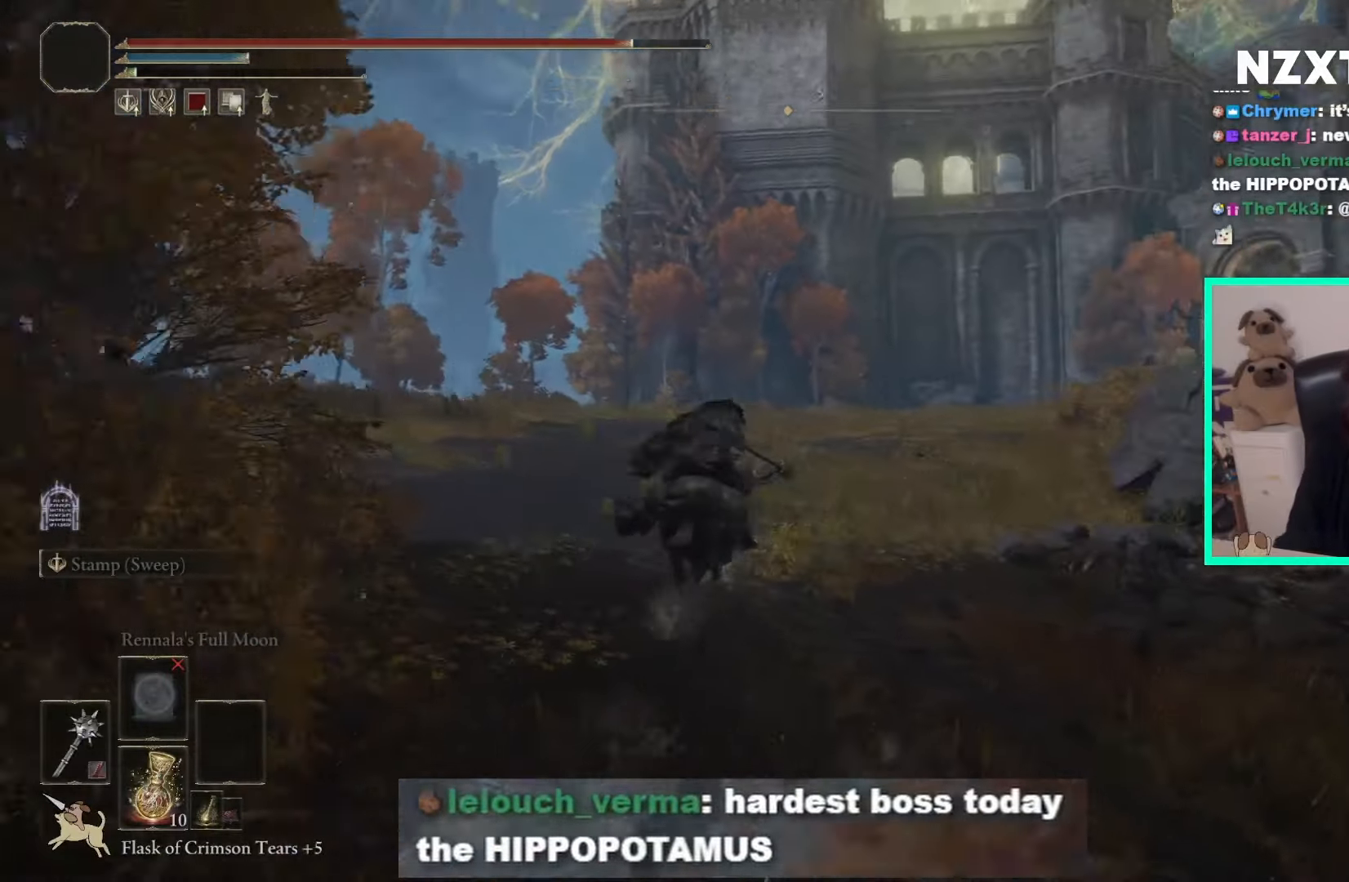
{"buttons": [], "left_stick": "up-left", "right_stick": "center", "events": [[67, "left_stick", "up-left"], [167, "right_stick", "center"], [367, "X", "down"], [383, "X", "up"]]}
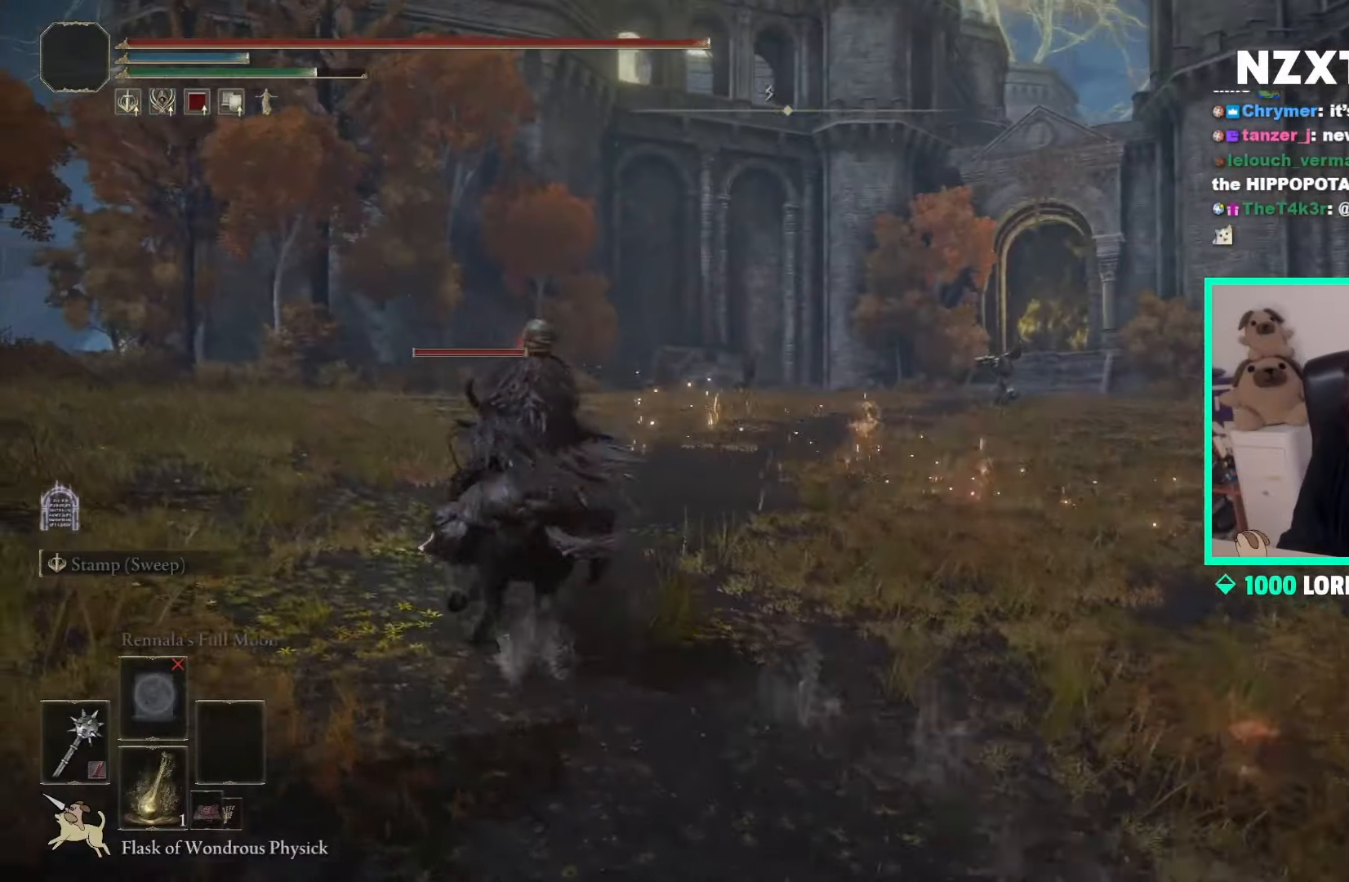
{"buttons": ["L3"], "left_stick": "up-left", "right_stick": "center", "events": [[67, "L3", "down"], [200, "left_stick", "up"], [217, "L3", "up"], [433, "left_stick", "up-left"], [467, "L3", "down"]]}
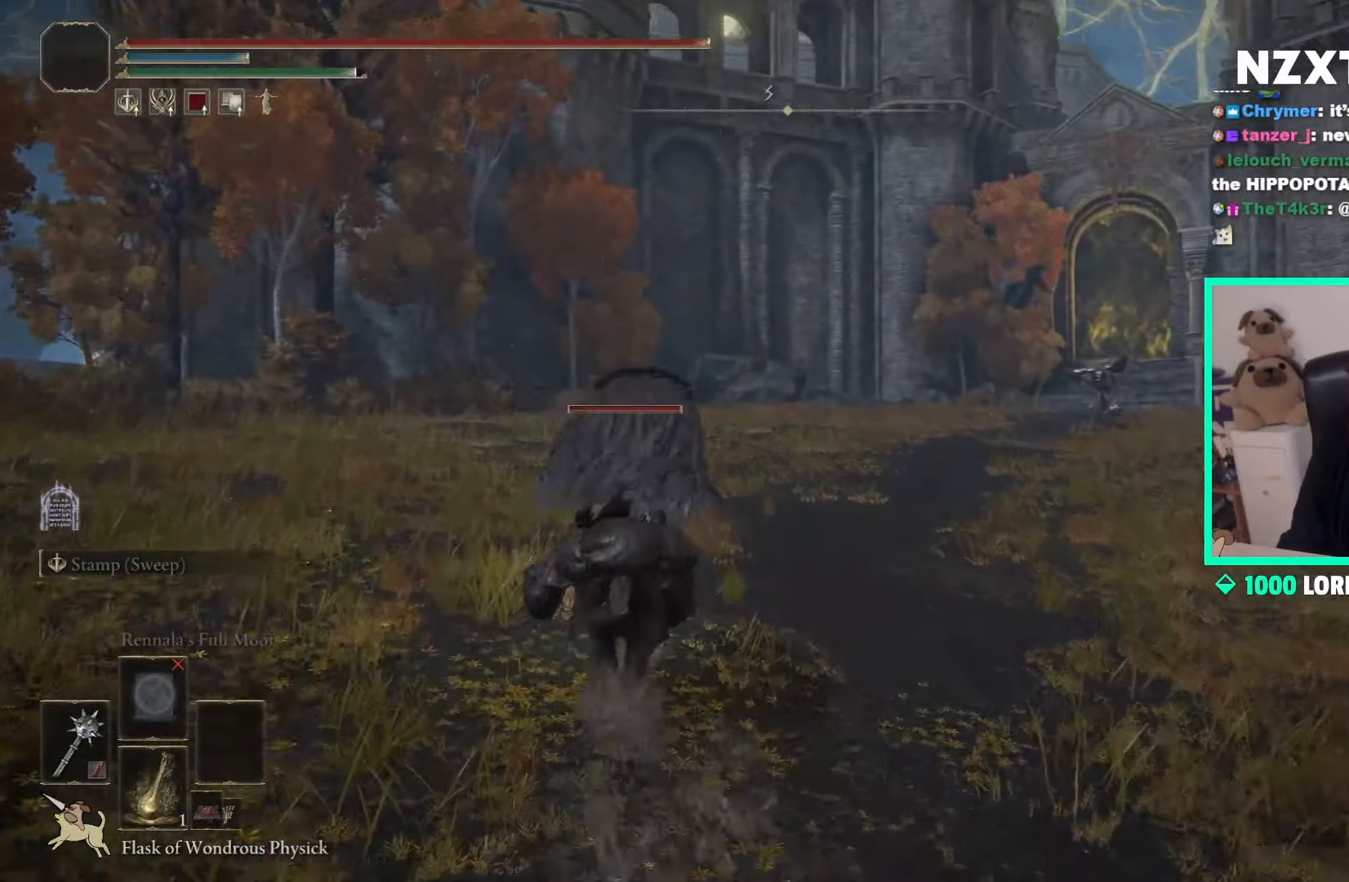
{"buttons": [], "left_stick": "up-right", "right_stick": "center", "events": [[133, "L3", "up"], [267, "left_stick", "center"], [467, "left_stick", "up-right"]]}